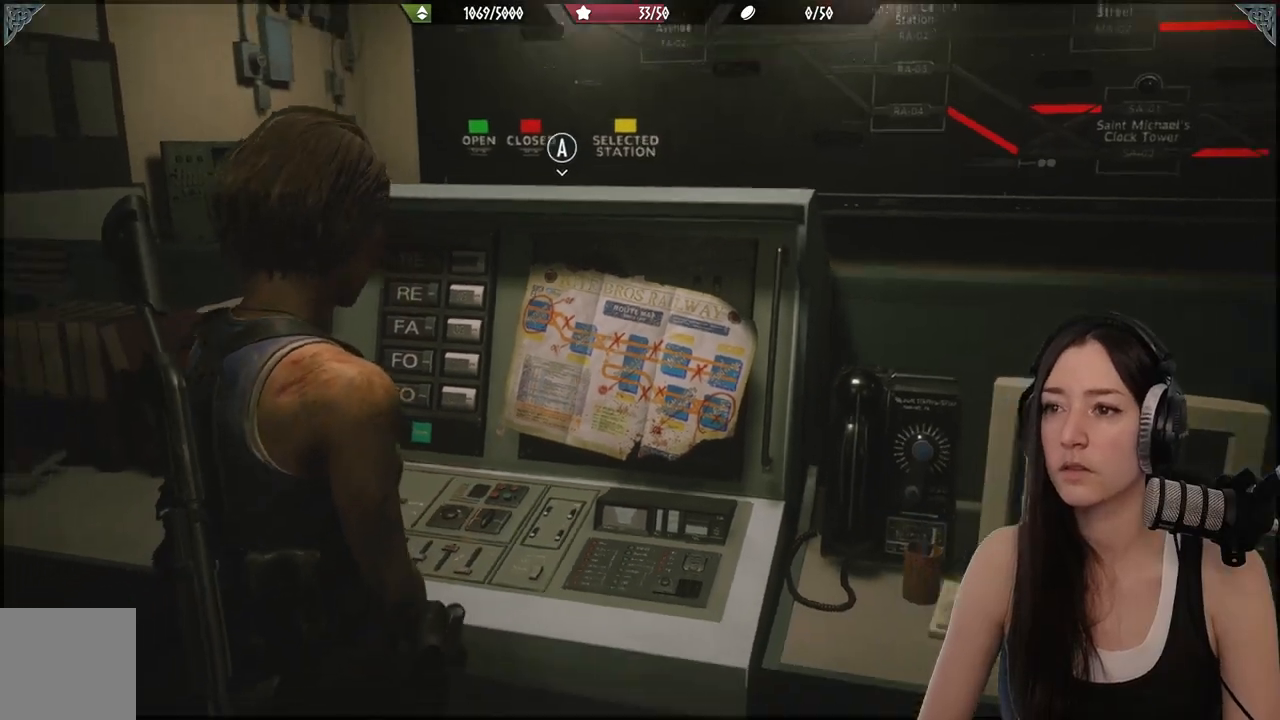
Gameplay with a controller (Xbox layout); each line is a JSON object with the inputs held at the frame after it. "events" lists button and stick changes between this image and that frame as [ms after this image, input, new state], when the widget could be followed in between.
{"buttons": [], "left_stick": "center", "right_stick": "center", "events": [[17, "right_stick", "up"], [183, "right_stick", "center"]]}
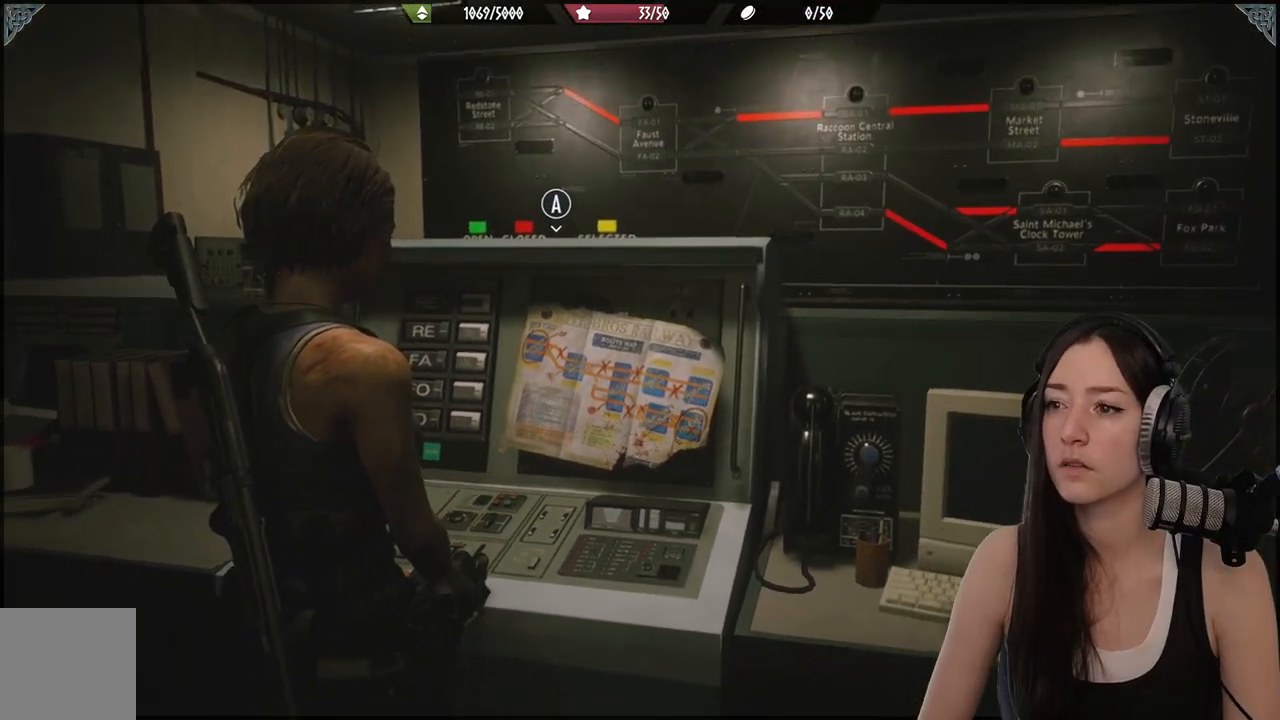
{"buttons": [], "left_stick": "right", "right_stick": "center", "events": [[467, "left_stick", "right"]]}
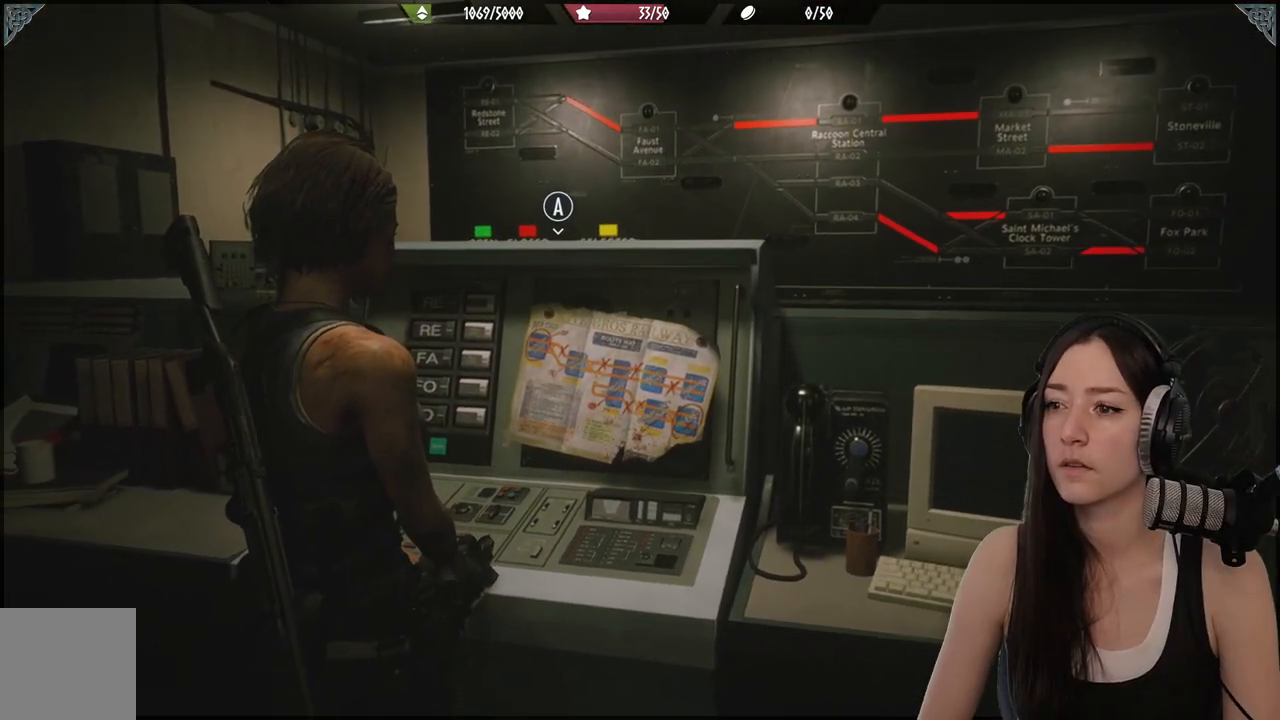
{"buttons": ["L2"], "left_stick": "center", "right_stick": "center", "events": [[250, "L2", "down"], [283, "right_stick", "up-right"], [400, "left_stick", "center"], [450, "right_stick", "center"]]}
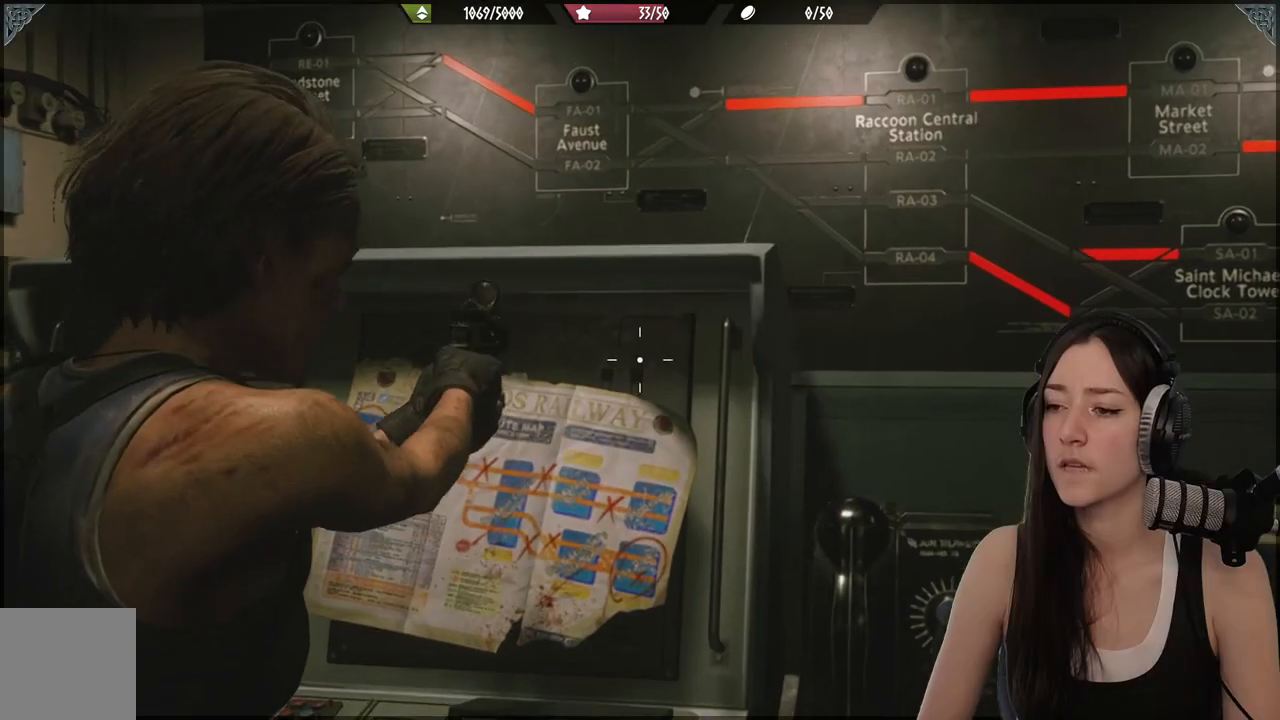
{"buttons": ["L2"], "left_stick": "center", "right_stick": "center", "events": []}
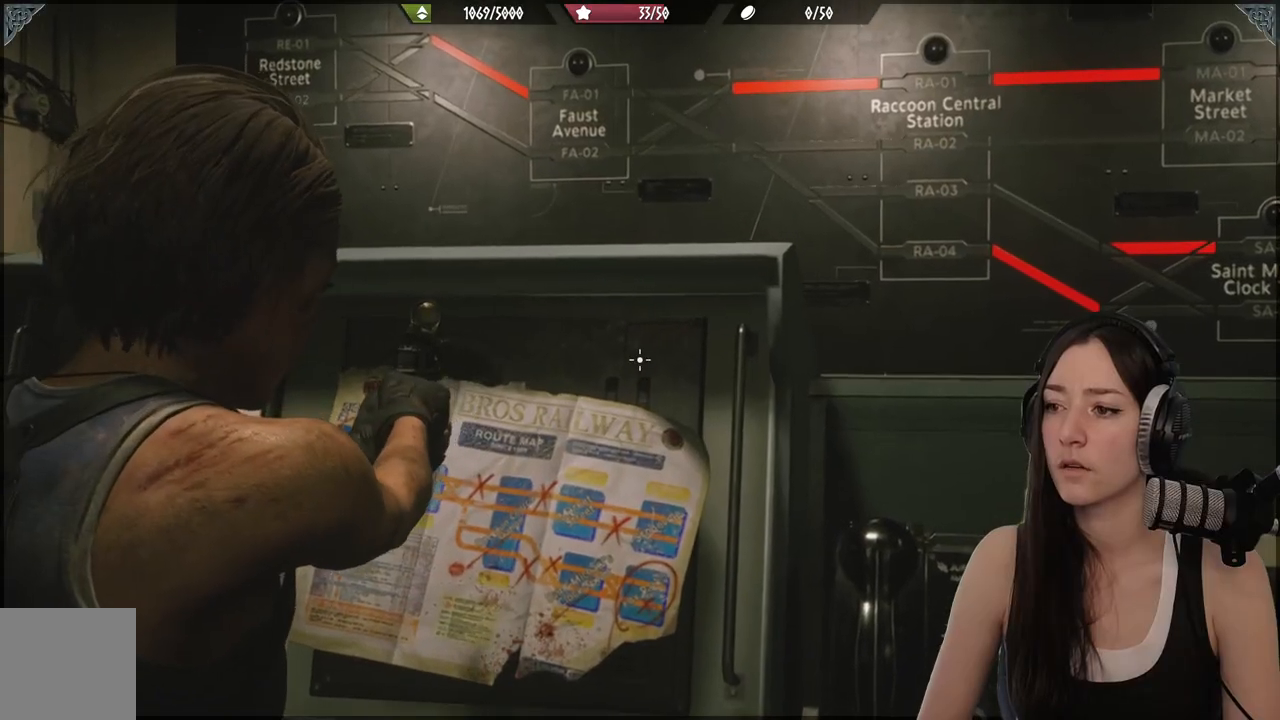
{"buttons": ["L2"], "left_stick": "center", "right_stick": "center", "events": []}
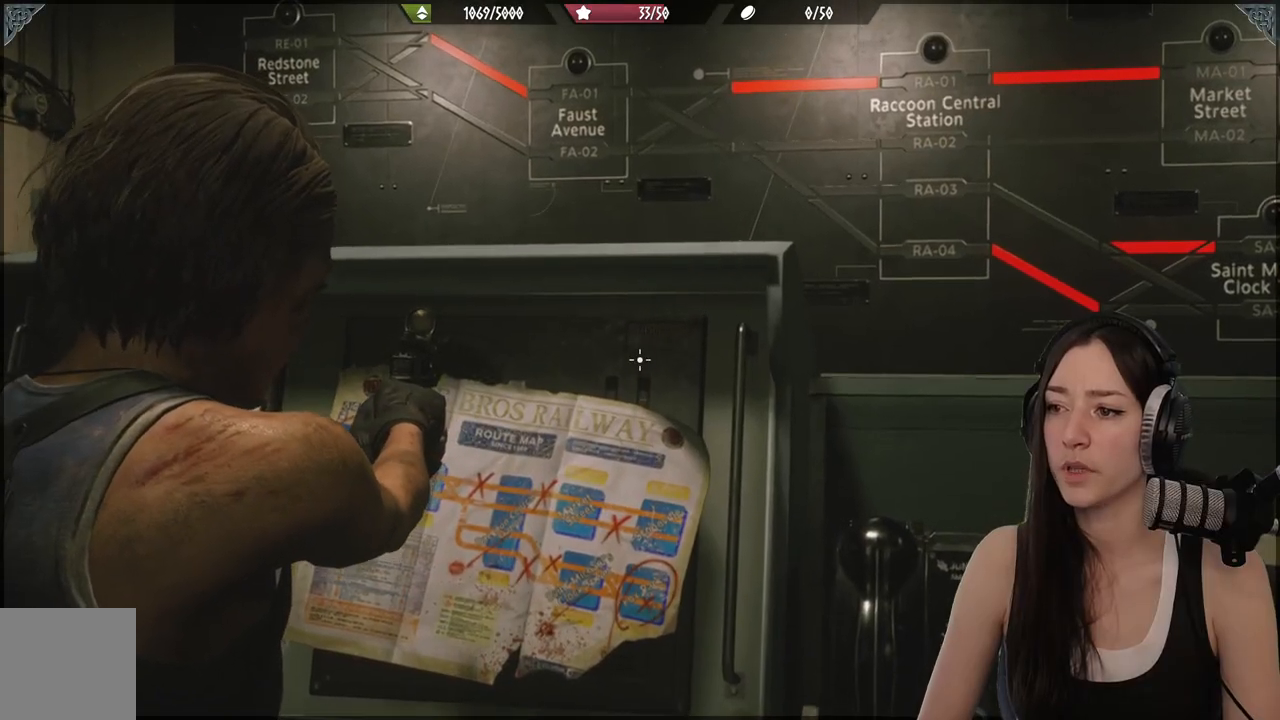
{"buttons": ["L2"], "left_stick": "center", "right_stick": "center", "events": []}
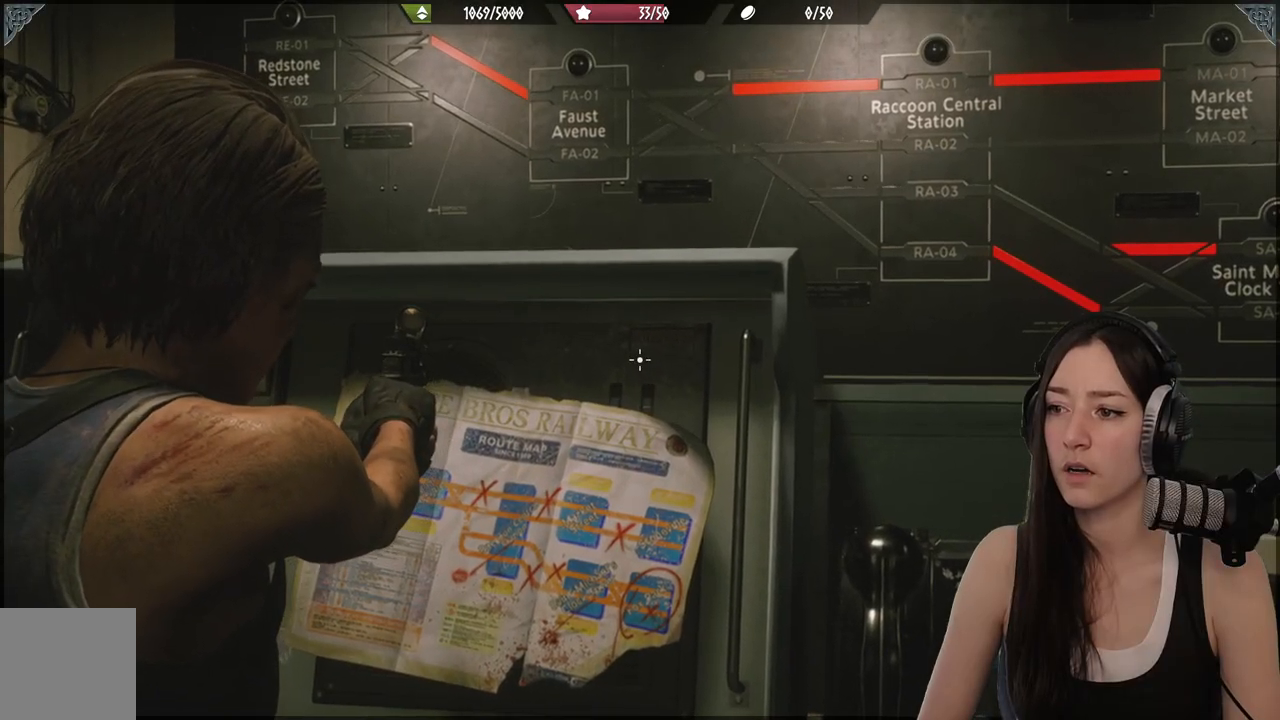
{"buttons": ["L2"], "left_stick": "up-left", "right_stick": "center", "events": [[150, "right_stick", "down-left"], [233, "left_stick", "left"], [267, "L2", "up"], [333, "L2", "down"], [417, "right_stick", "center"], [483, "left_stick", "up-left"]]}
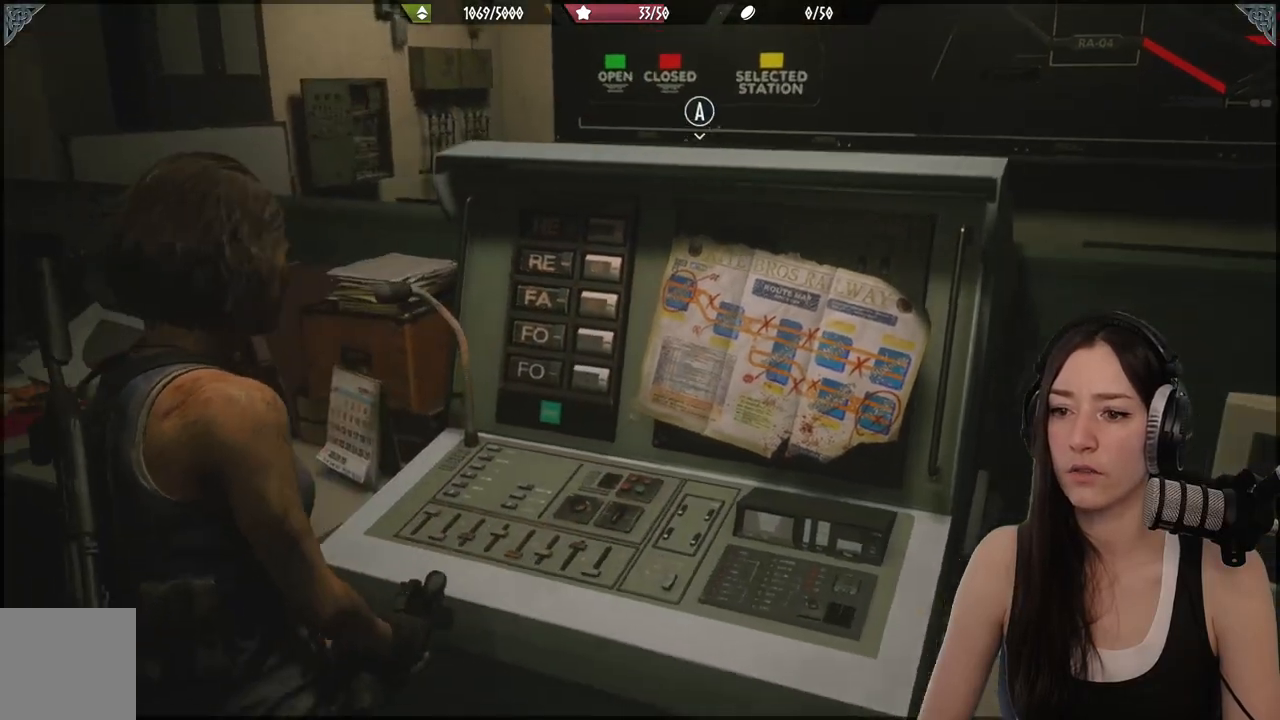
{"buttons": [], "left_stick": "up-right", "right_stick": "center", "events": [[33, "L2", "up"], [117, "left_stick", "up"], [183, "right_stick", "right"], [333, "left_stick", "up-right"], [417, "right_stick", "center"]]}
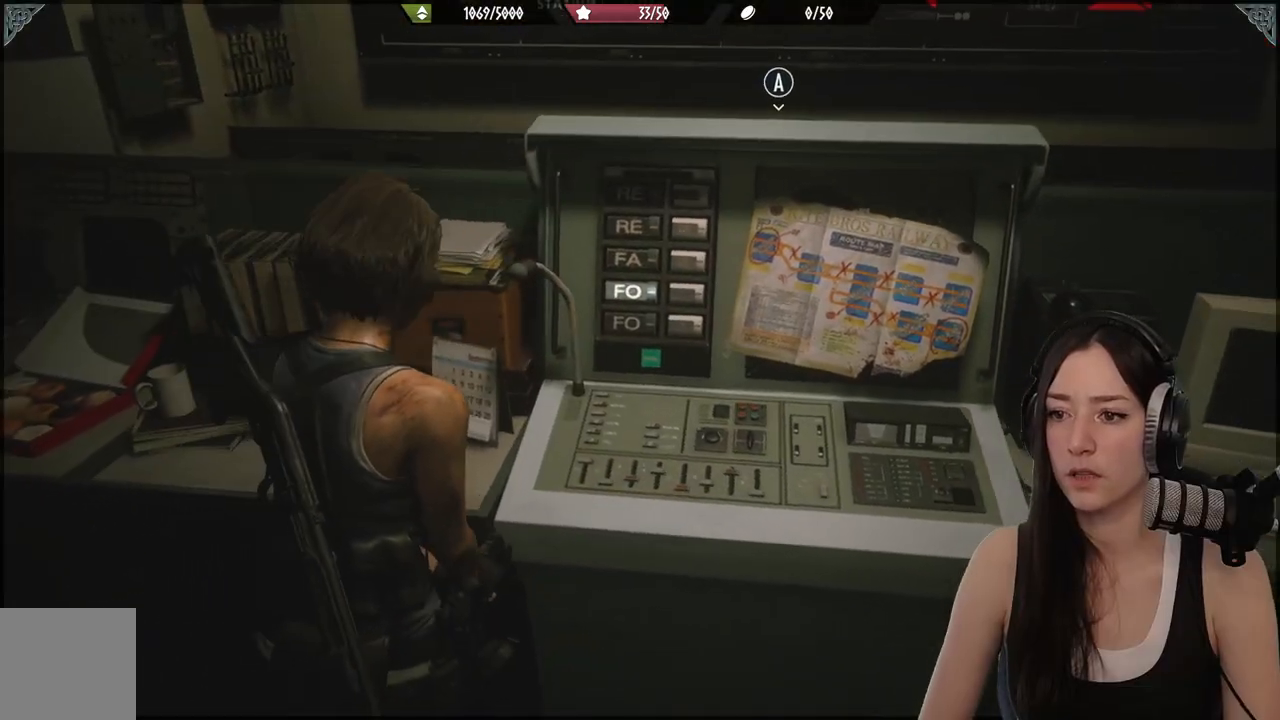
{"buttons": [], "left_stick": "center", "right_stick": "center", "events": [[200, "left_stick", "up"], [300, "left_stick", "center"]]}
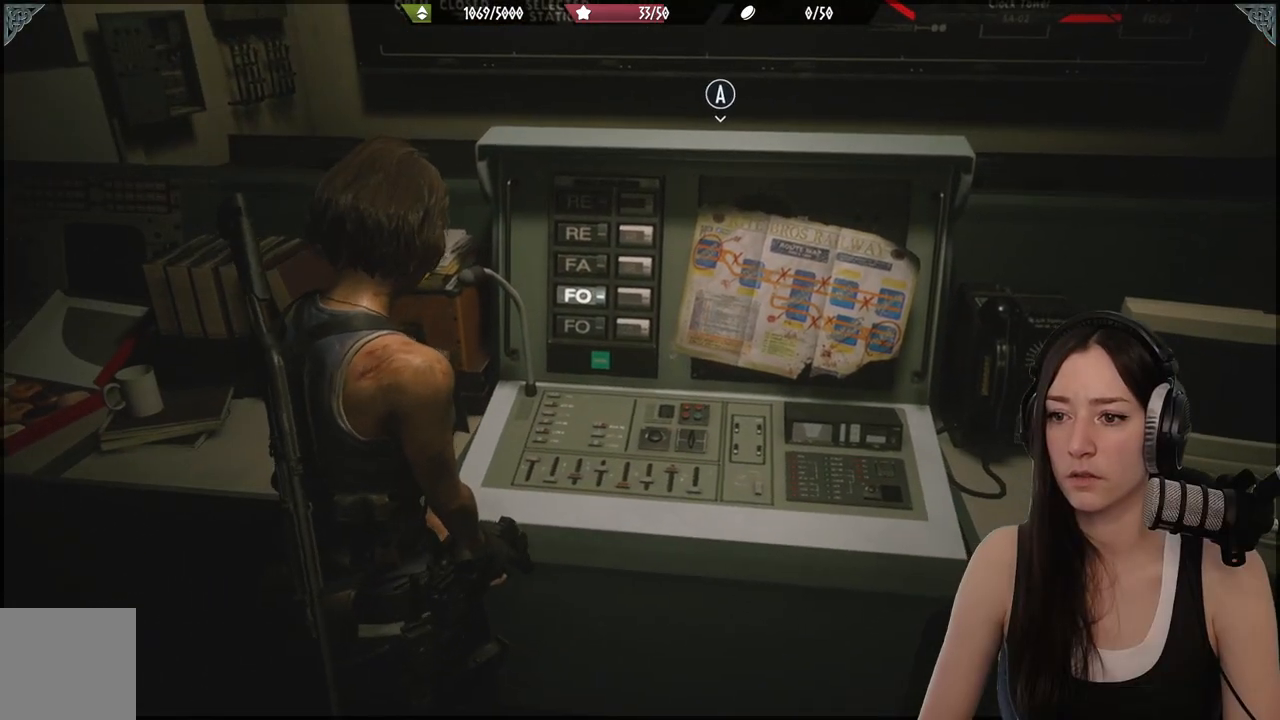
{"buttons": [], "left_stick": "center", "right_stick": "center", "events": [[117, "A", "down"], [217, "A", "up"]]}
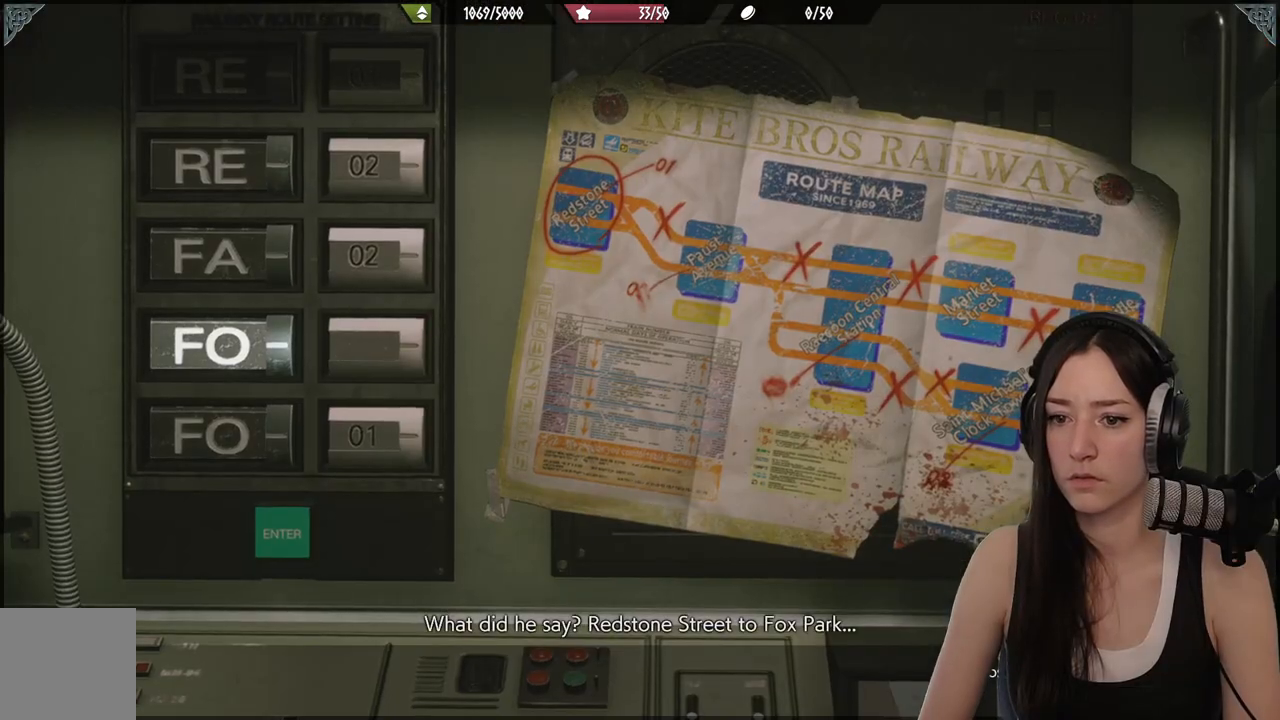
{"buttons": [], "left_stick": "center", "right_stick": "center", "events": [[200, "DPAD_DOWN", "down"], [283, "DPAD_DOWN", "up"], [367, "DPAD_DOWN", "down"], [433, "DPAD_DOWN", "up"]]}
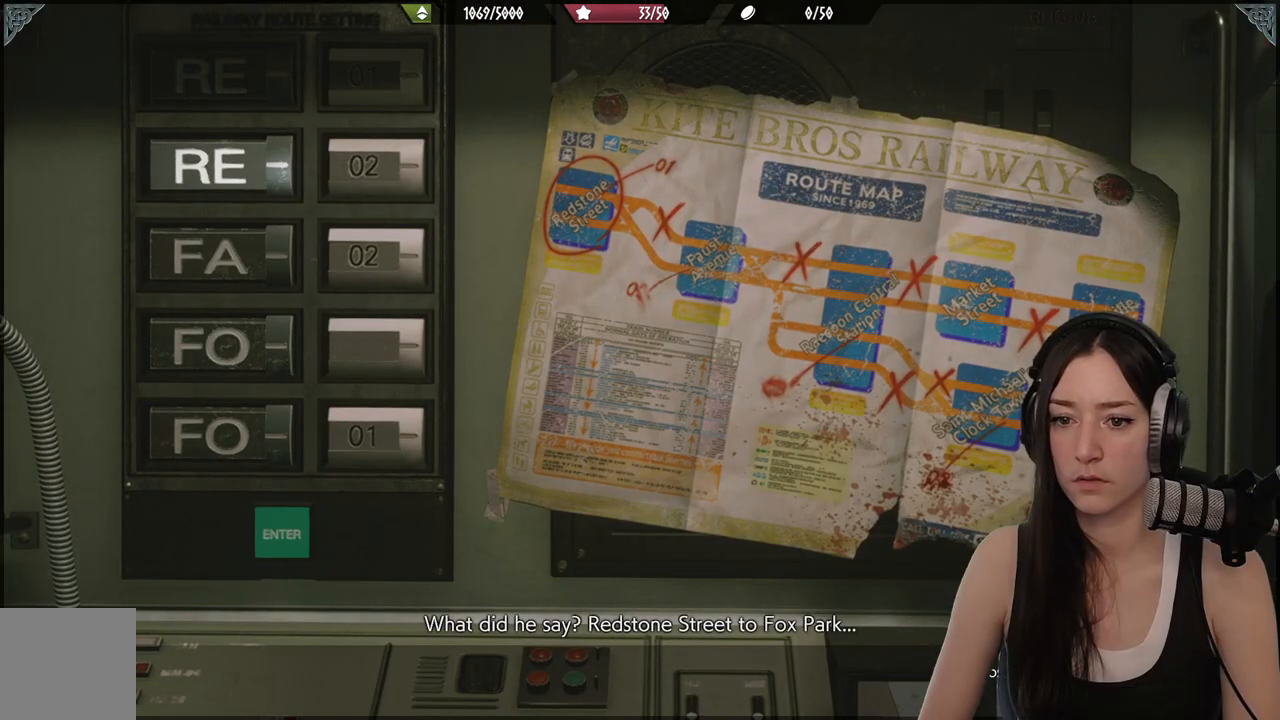
{"buttons": ["DPAD_DOWN"], "left_stick": "center", "right_stick": "center", "events": [[350, "DPAD_DOWN", "down"], [400, "DPAD_DOWN", "up"], [500, "DPAD_DOWN", "down"]]}
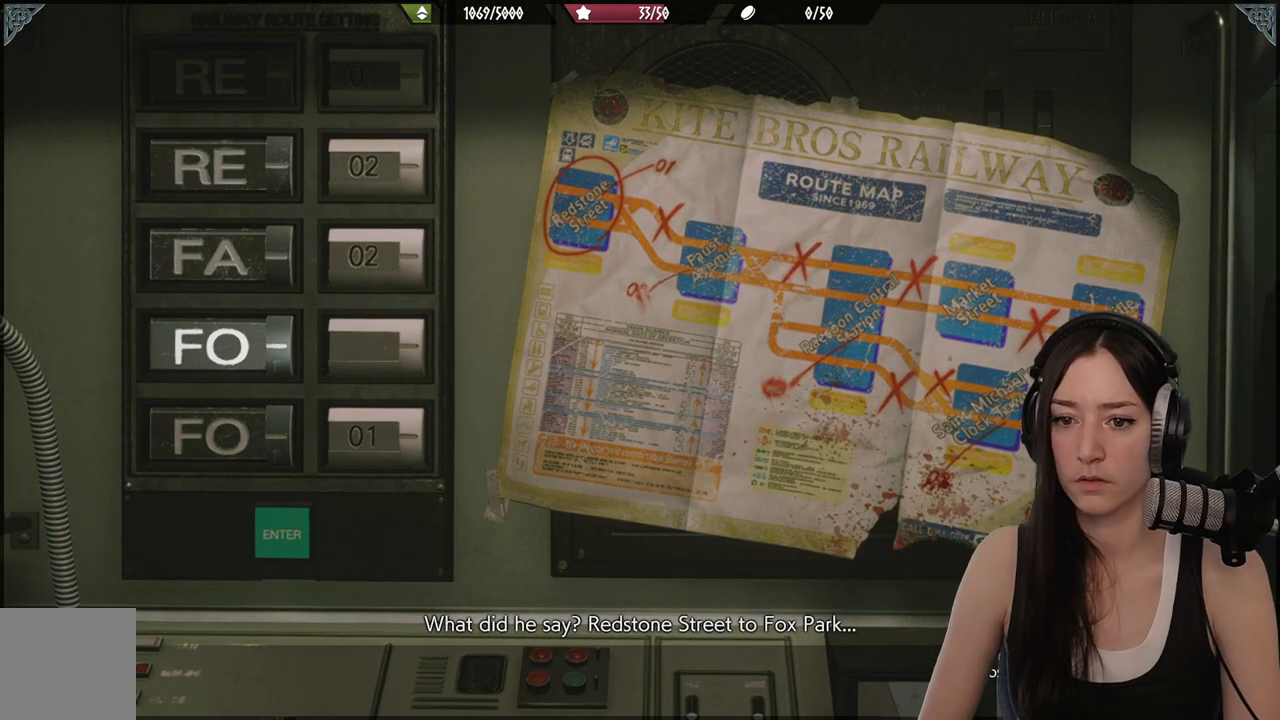
{"buttons": [], "left_stick": "center", "right_stick": "center", "events": [[83, "DPAD_DOWN", "up"], [200, "A", "down"], [300, "A", "up"]]}
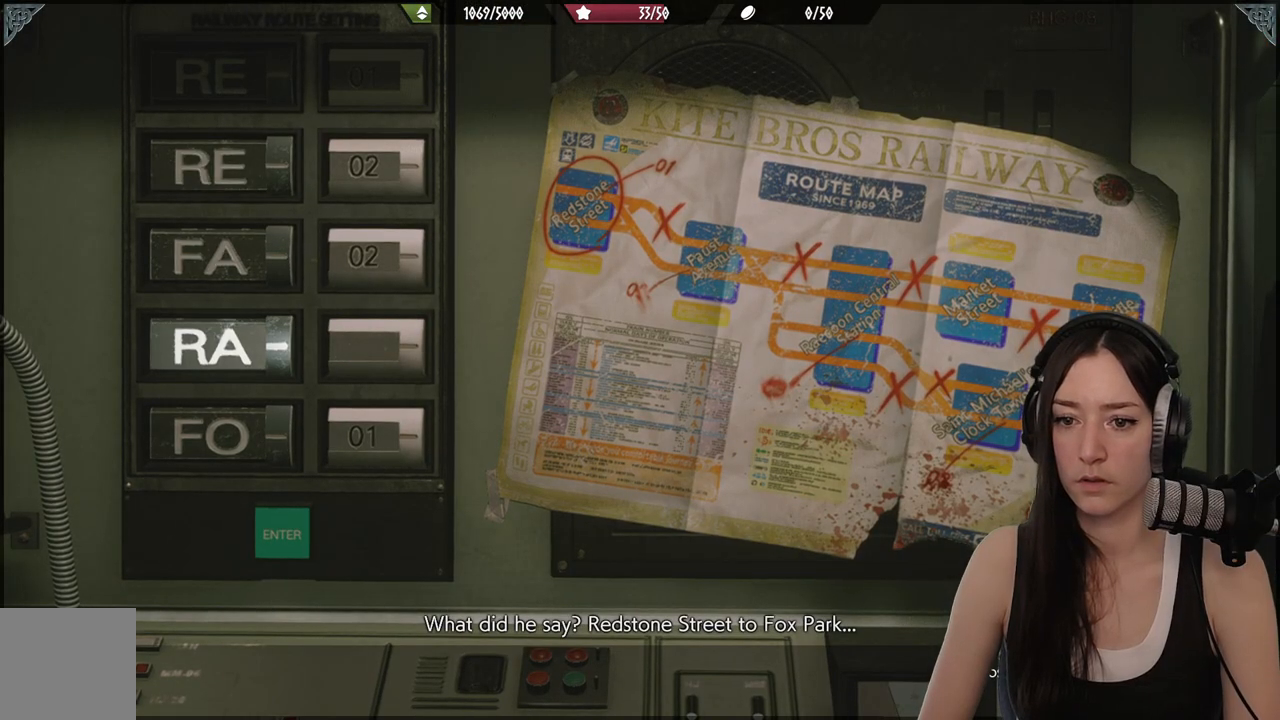
{"buttons": [], "left_stick": "center", "right_stick": "center", "events": [[67, "A", "down"], [200, "A", "up"]]}
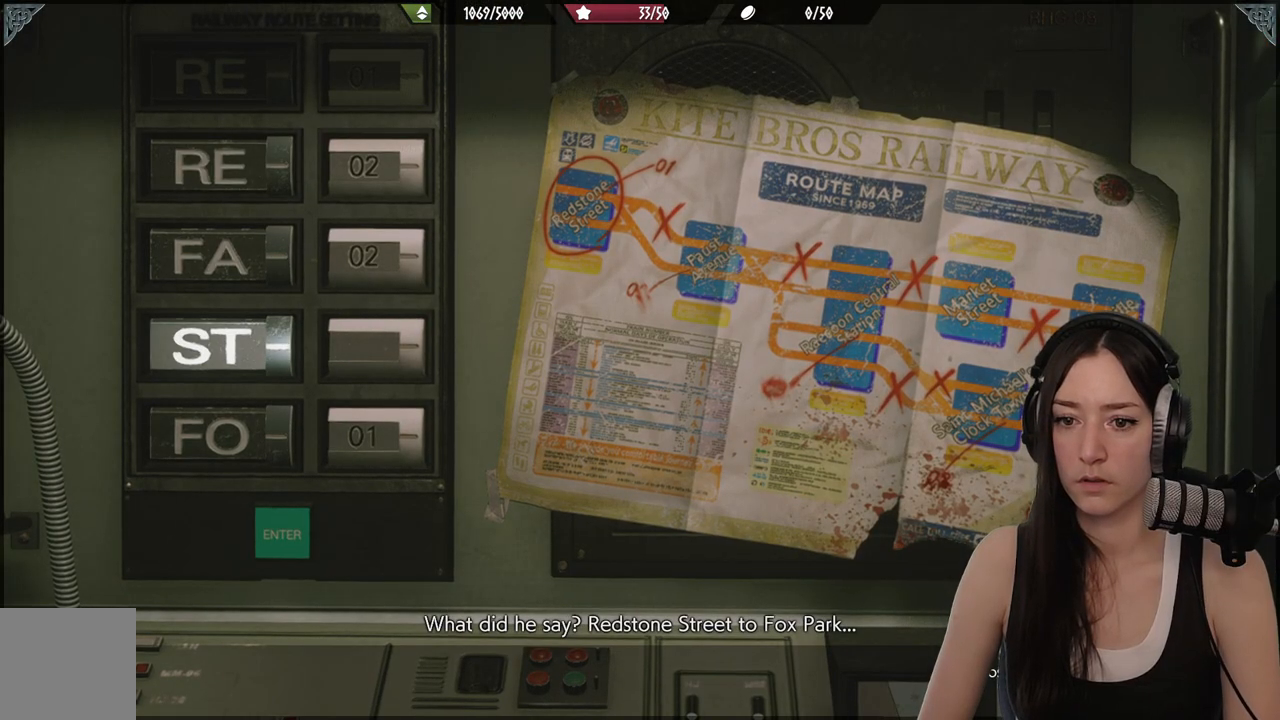
{"buttons": [], "left_stick": "center", "right_stick": "center", "events": []}
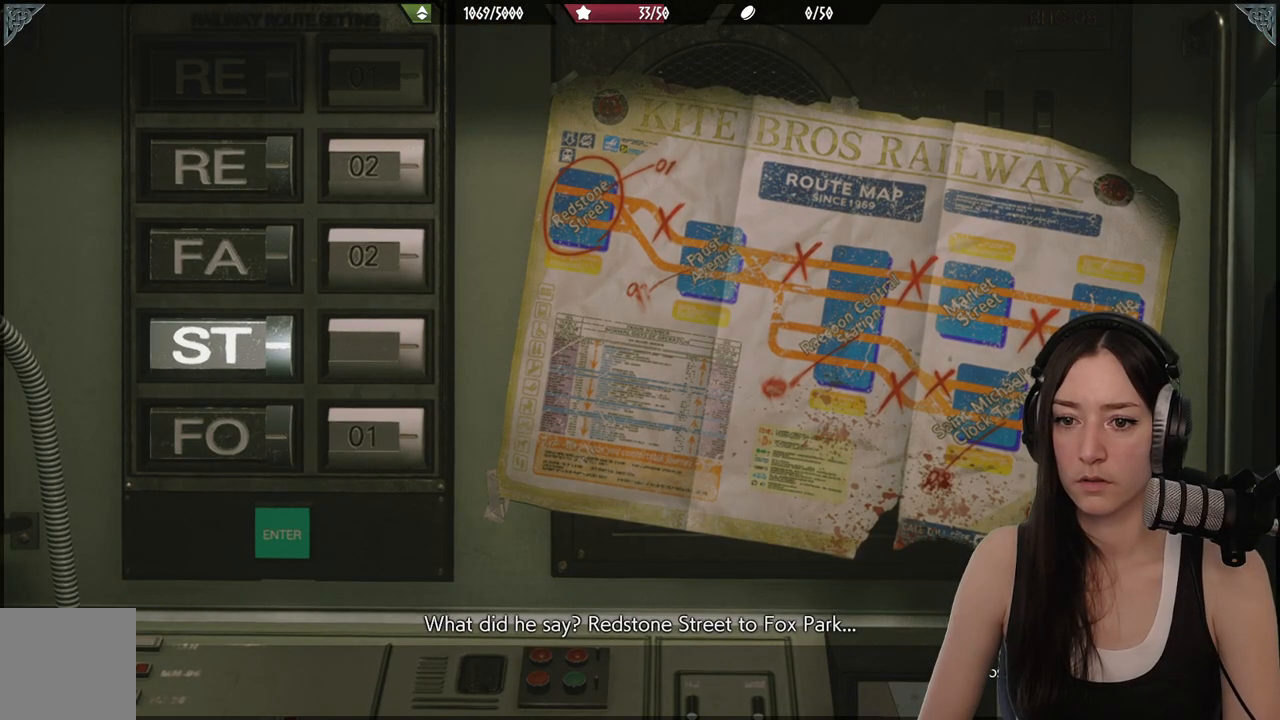
{"buttons": [], "left_stick": "center", "right_stick": "center", "events": [[33, "A", "down"], [133, "A", "up"], [217, "A", "down"], [300, "A", "up"]]}
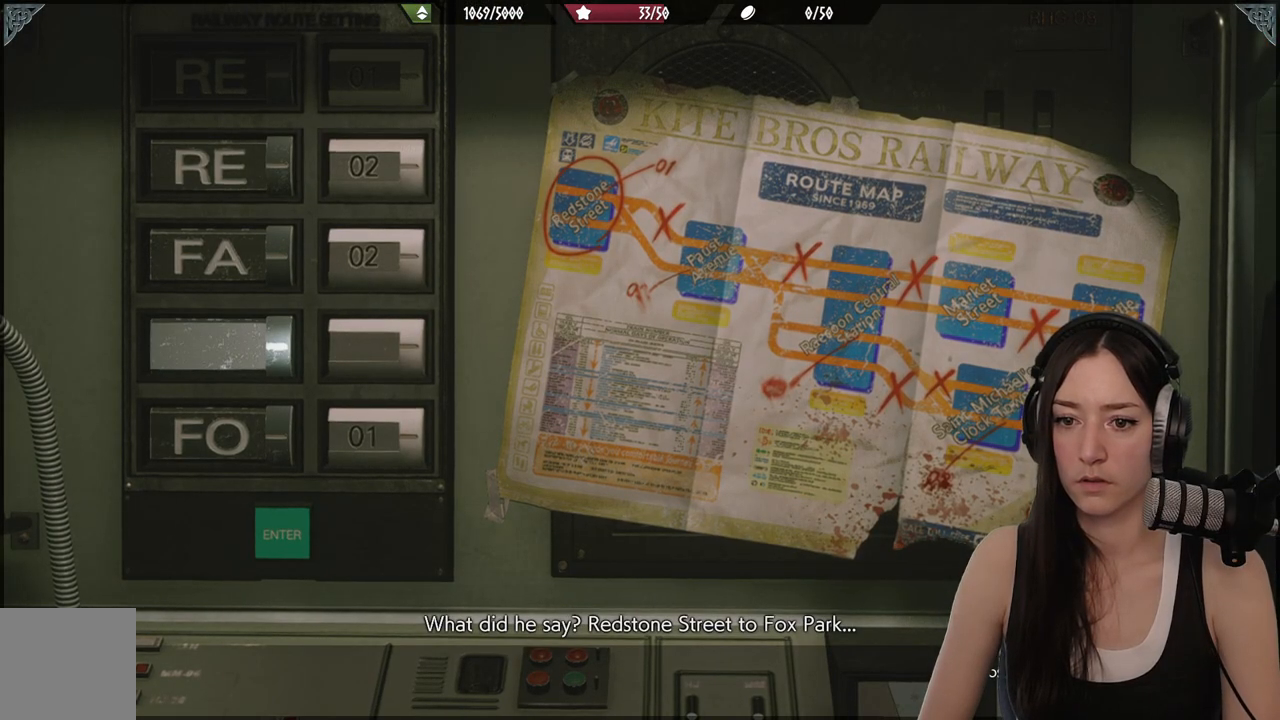
{"buttons": [], "left_stick": "center", "right_stick": "center", "events": [[133, "A", "down"], [233, "A", "up"]]}
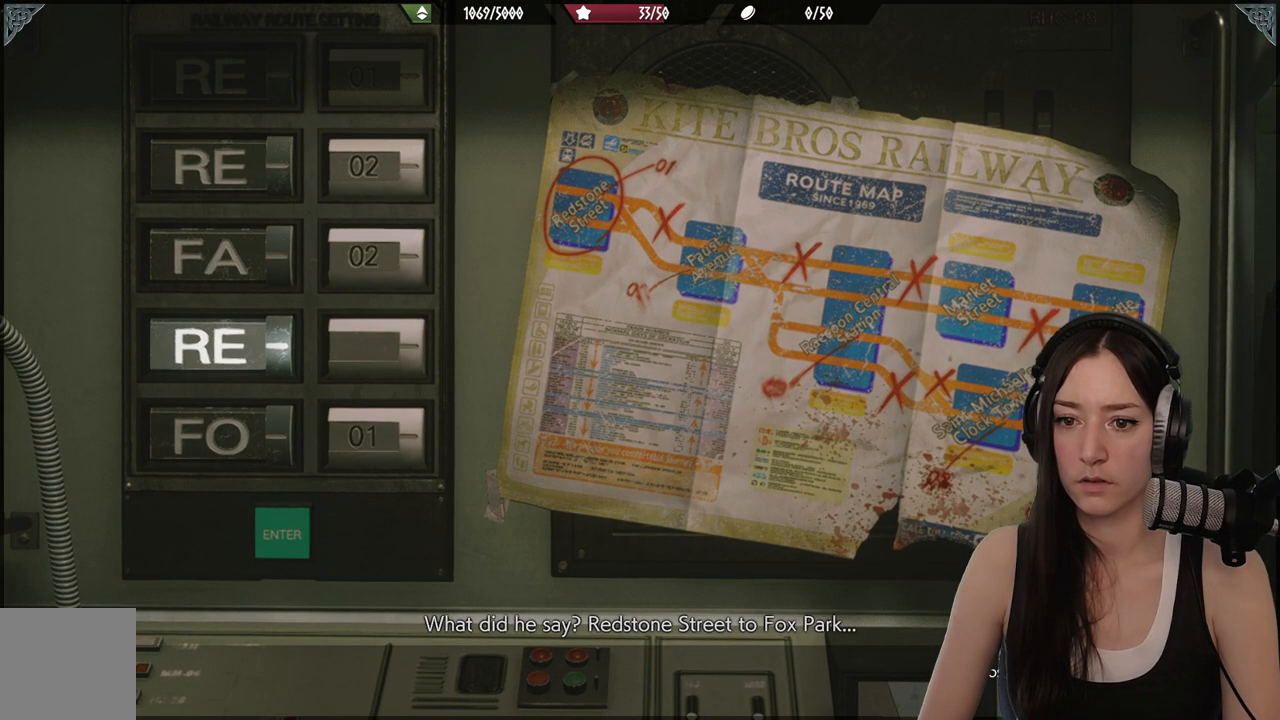
{"buttons": [], "left_stick": "center", "right_stick": "center", "events": [[133, "A", "down"], [267, "A", "up"]]}
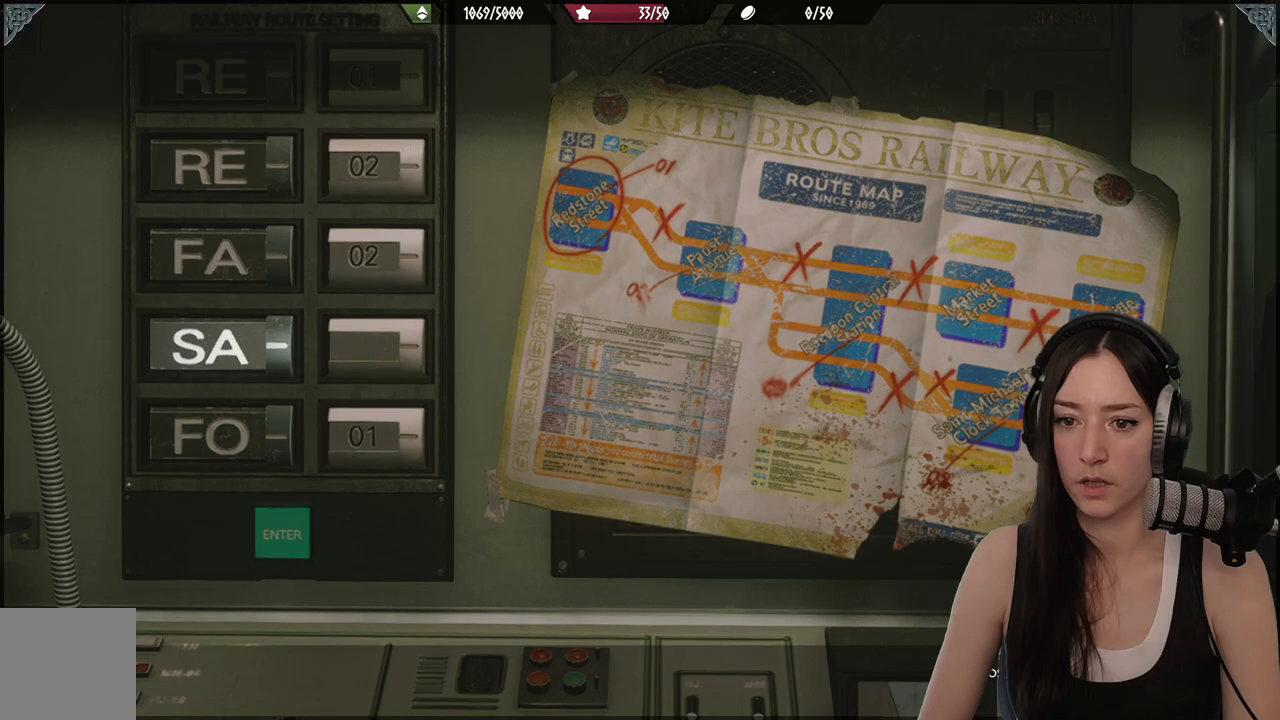
{"buttons": [], "left_stick": "center", "right_stick": "center", "events": [[200, "A", "down"], [300, "A", "up"]]}
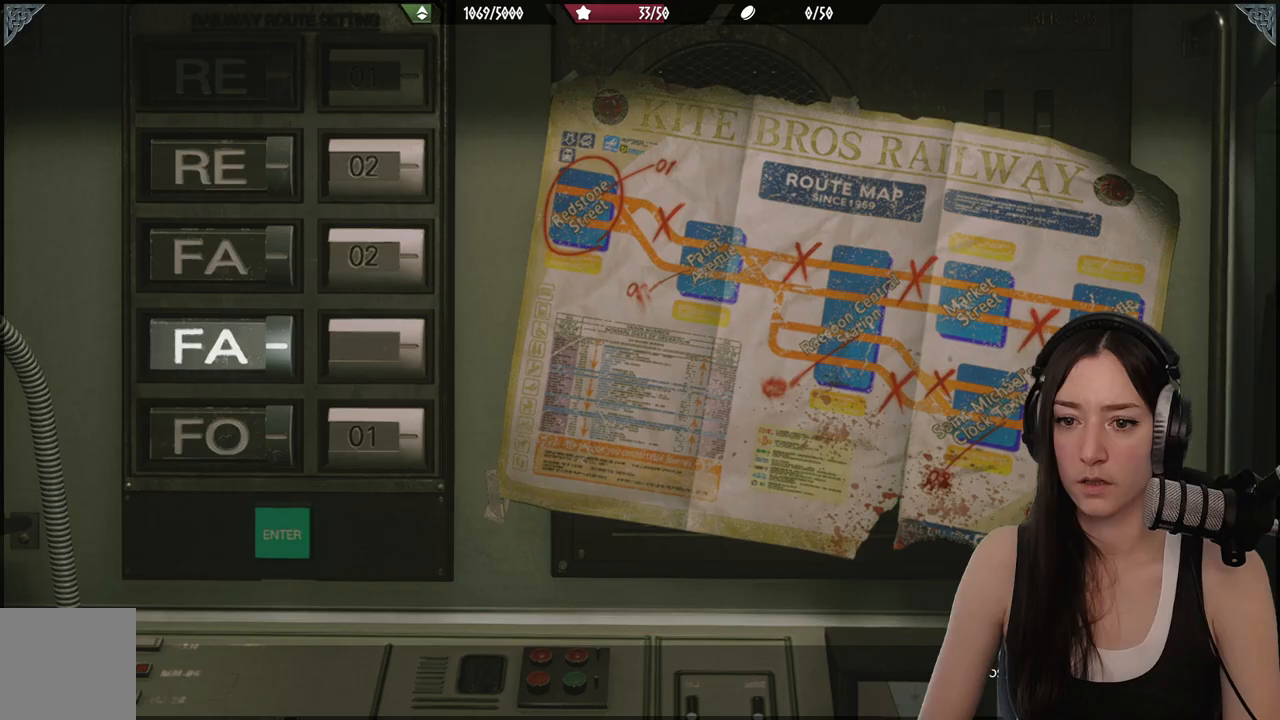
{"buttons": [], "left_stick": "center", "right_stick": "center", "events": [[217, "A", "down"], [300, "A", "up"]]}
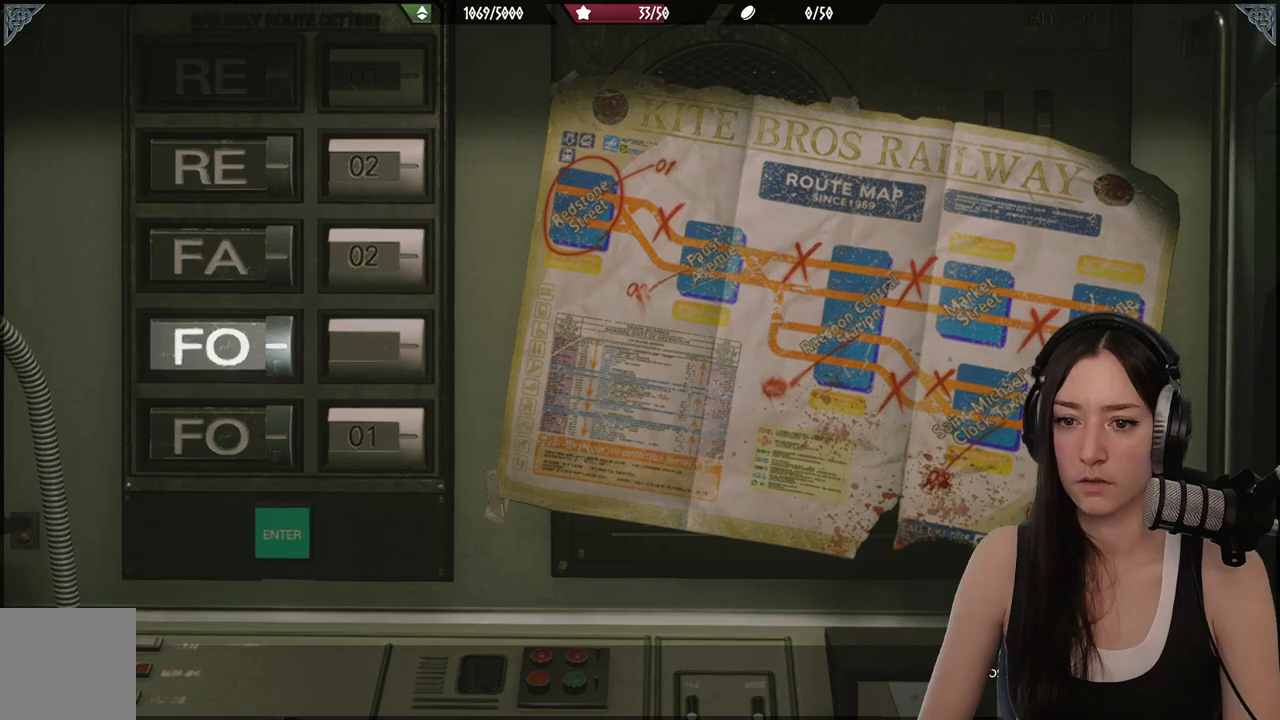
{"buttons": [], "left_stick": "center", "right_stick": "center", "events": [[267, "A", "down"], [367, "A", "up"]]}
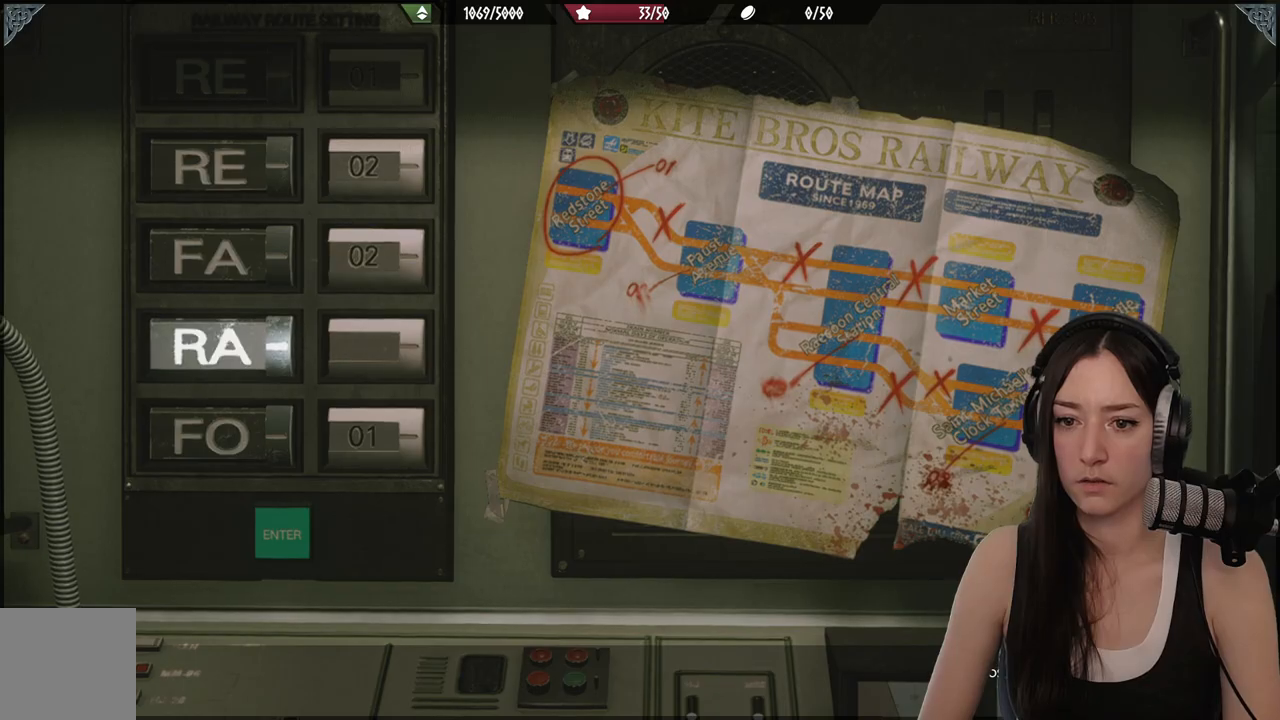
{"buttons": ["DPAD_RIGHT"], "left_stick": "center", "right_stick": "center", "events": [[467, "DPAD_RIGHT", "down"]]}
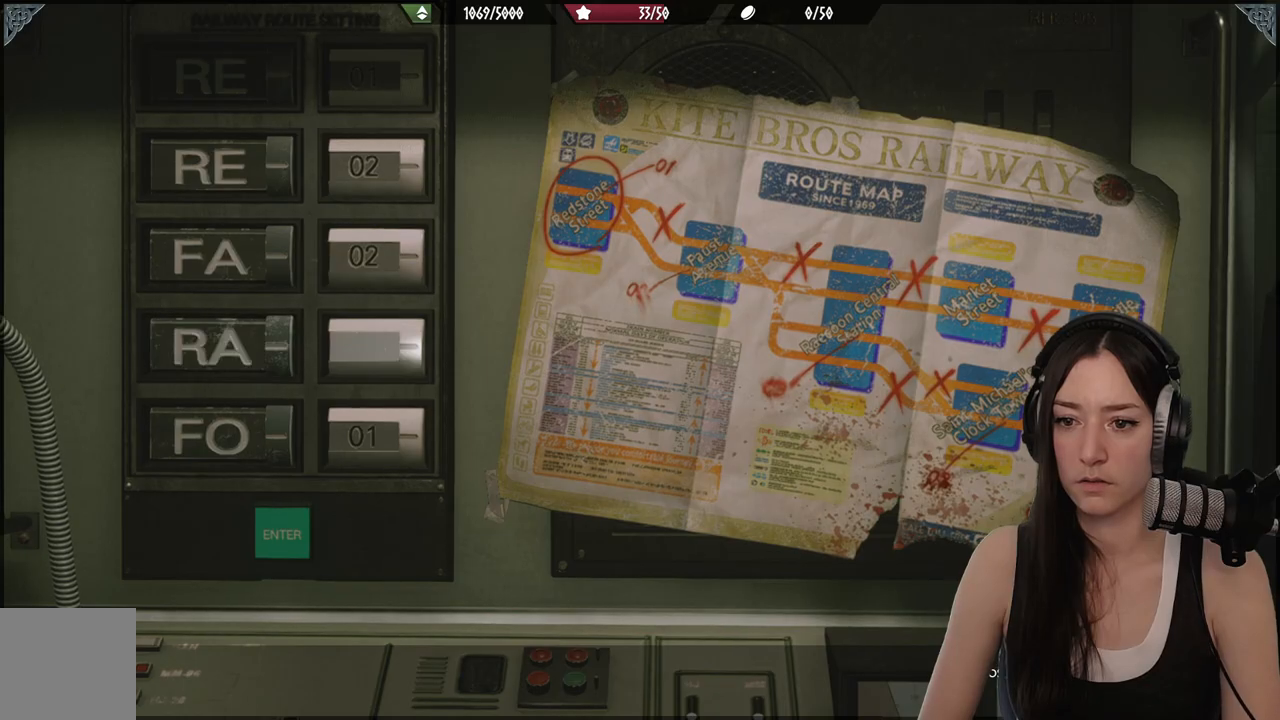
{"buttons": [], "left_stick": "center", "right_stick": "center", "events": [[33, "DPAD_RIGHT", "up"]]}
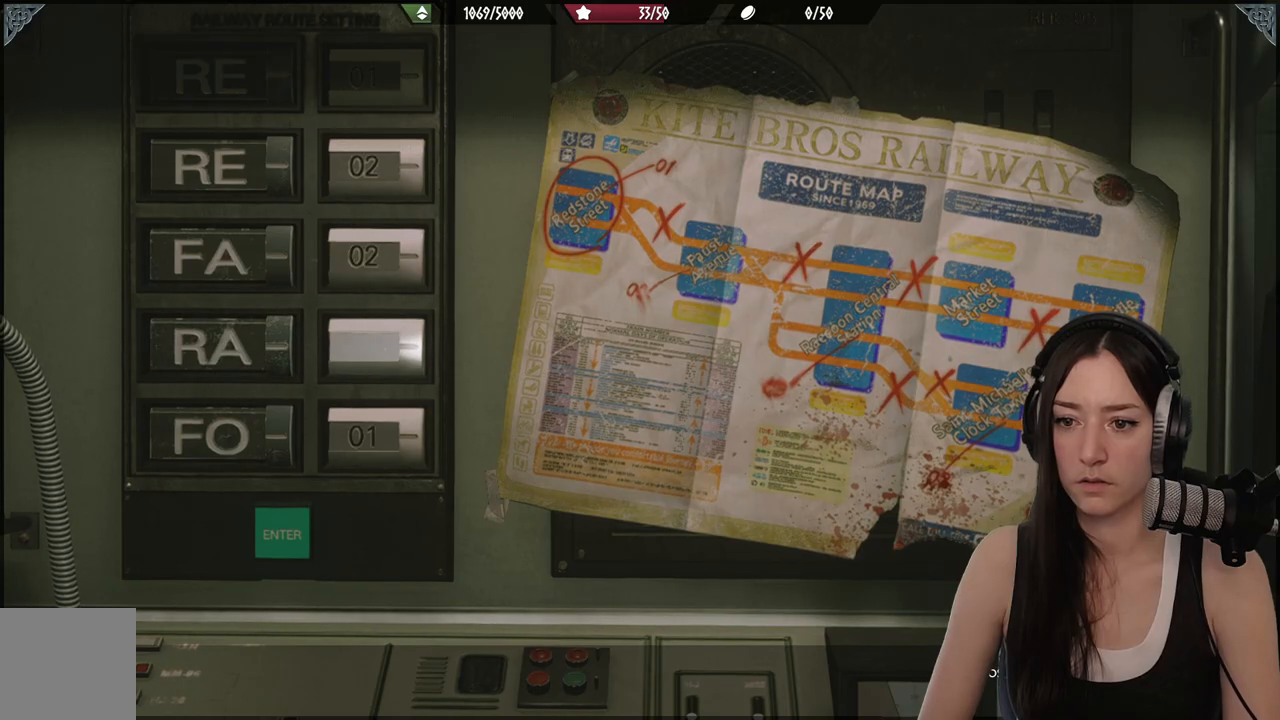
{"buttons": [], "left_stick": "center", "right_stick": "center", "events": [[150, "A", "down"], [283, "A", "up"]]}
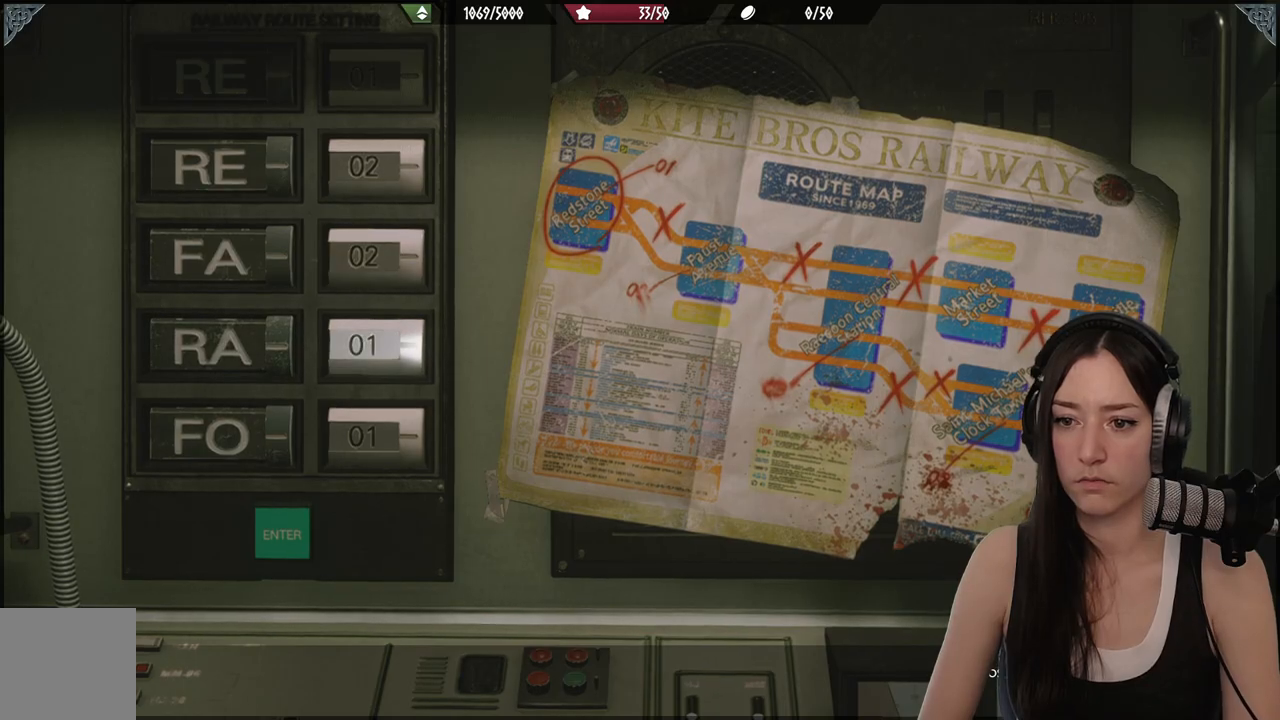
{"buttons": [], "left_stick": "center", "right_stick": "center", "events": [[33, "A", "down"], [100, "A", "up"]]}
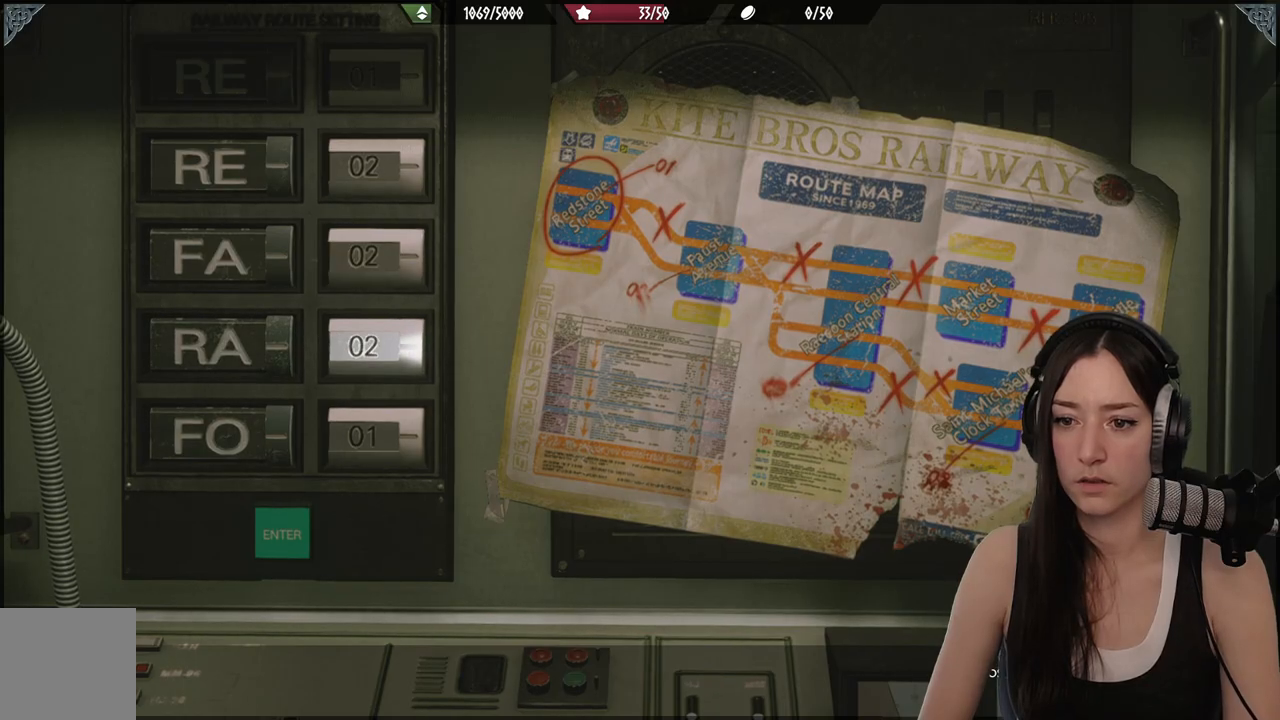
{"buttons": [], "left_stick": "center", "right_stick": "center", "events": [[100, "A", "down"], [217, "A", "up"]]}
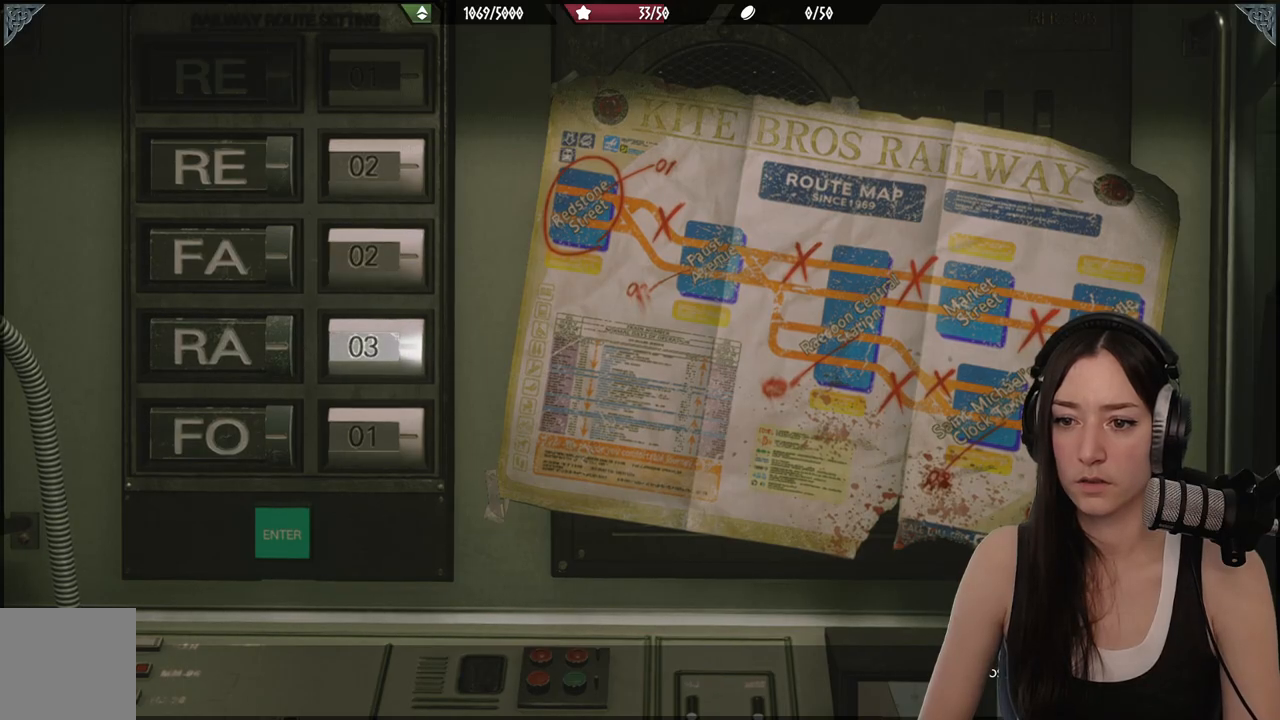
{"buttons": [], "left_stick": "center", "right_stick": "center", "events": []}
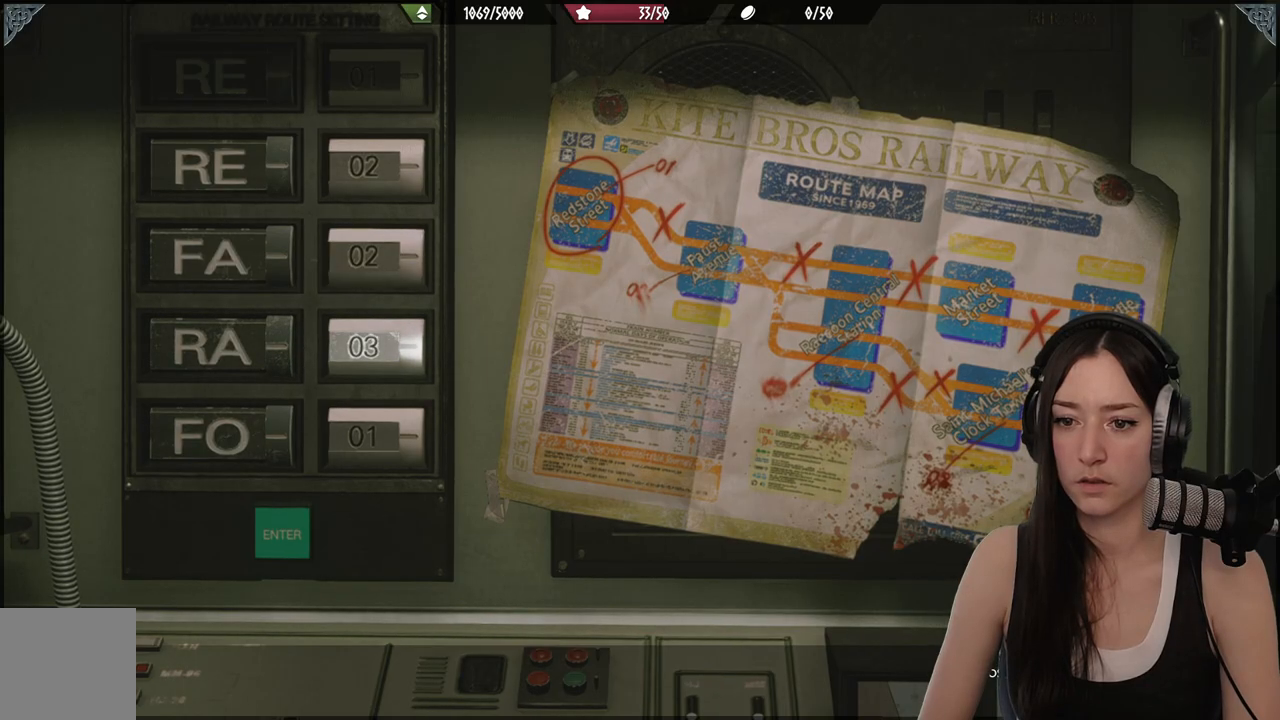
{"buttons": [], "left_stick": "right", "right_stick": "up-right", "events": [[33, "B", "down"], [117, "B", "up"], [283, "left_stick", "right"], [467, "right_stick", "up-right"]]}
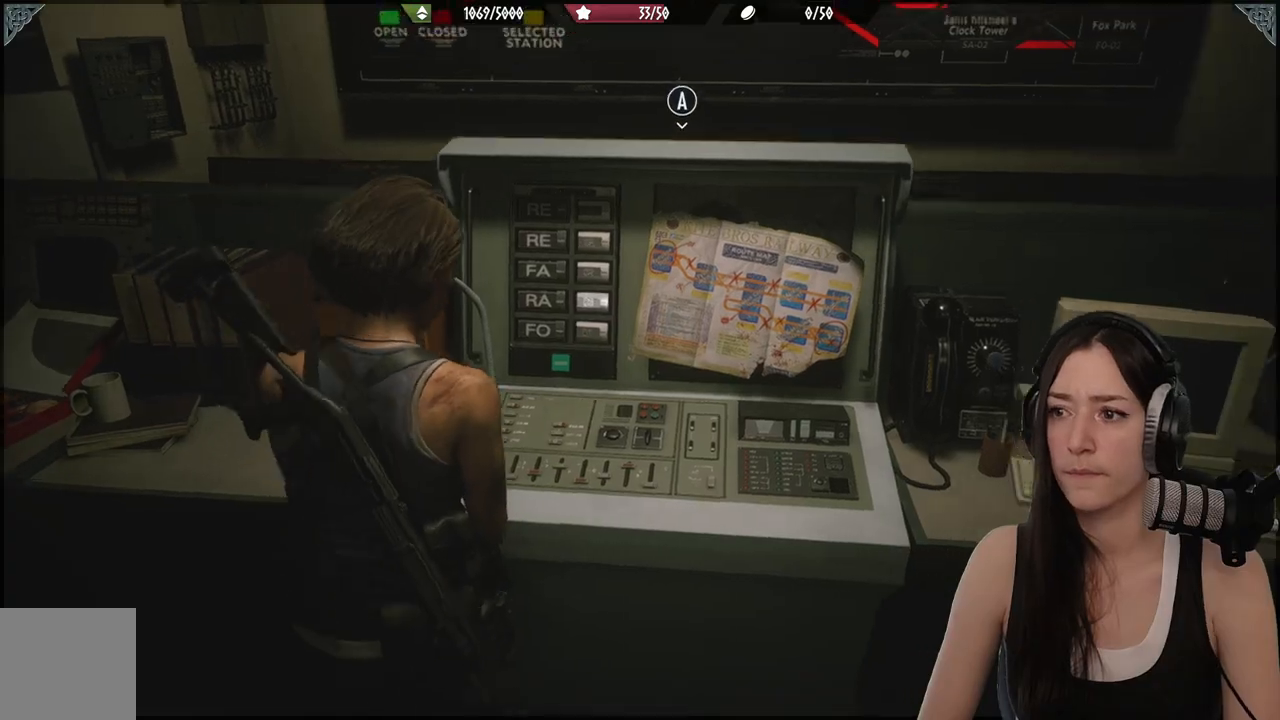
{"buttons": ["L2"], "left_stick": "center", "right_stick": "center", "events": [[250, "right_stick", "center"], [417, "left_stick", "center"], [450, "L2", "down"]]}